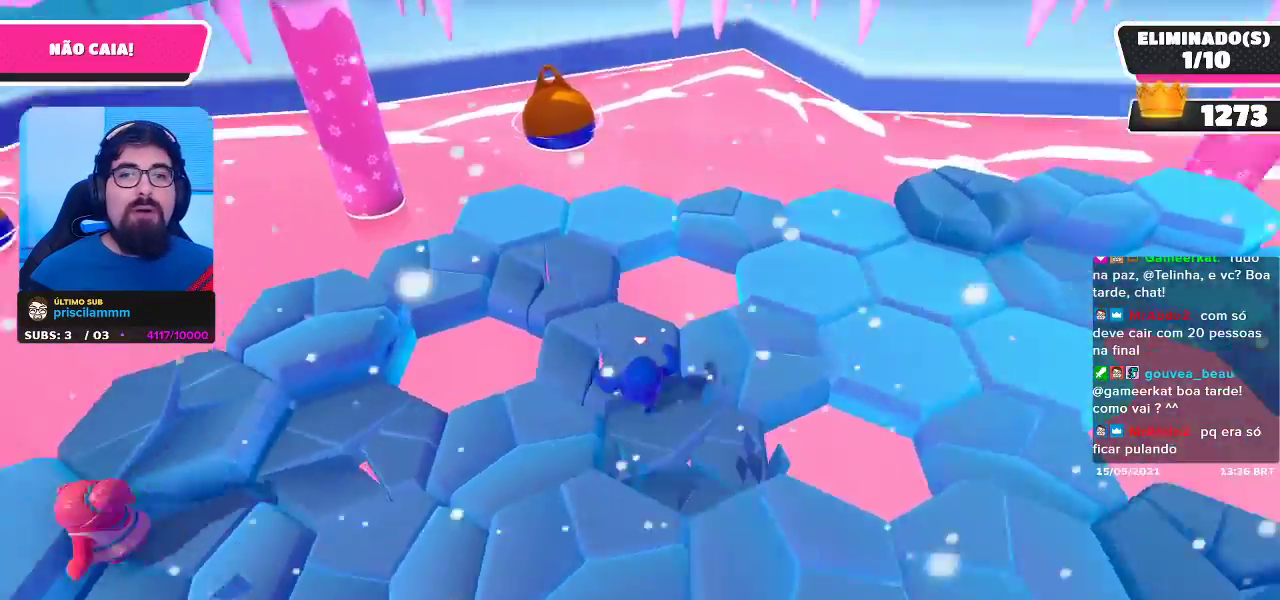
Gameplay with a controller (Xbox layout); each line is a JSON object with the inputs held at the frame after it. "events" lists button and stick changes between this image and that frame as [ms after this image, input, new state], when the widget could be followed in between. Not read: R3.
{"buttons": [], "left_stick": "up", "right_stick": "center", "events": [[67, "right_stick", "center"], [267, "left_stick", "up"]]}
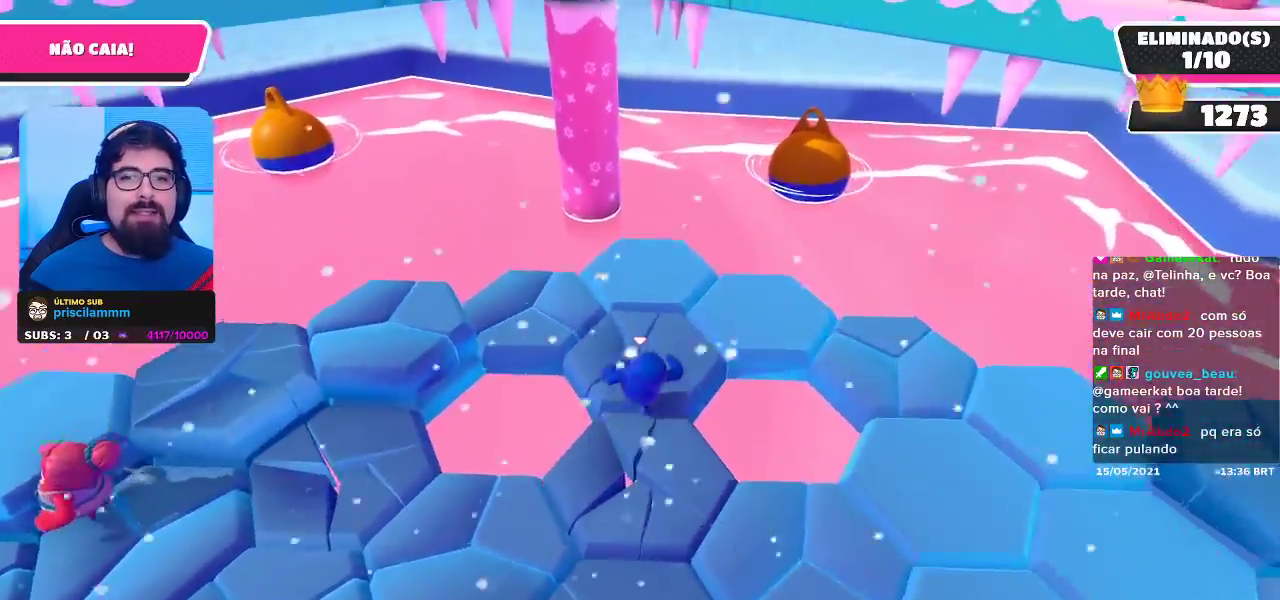
{"buttons": [], "left_stick": "up-right", "right_stick": "center", "events": [[33, "right_stick", "right"], [67, "left_stick", "up-right"], [317, "right_stick", "center"]]}
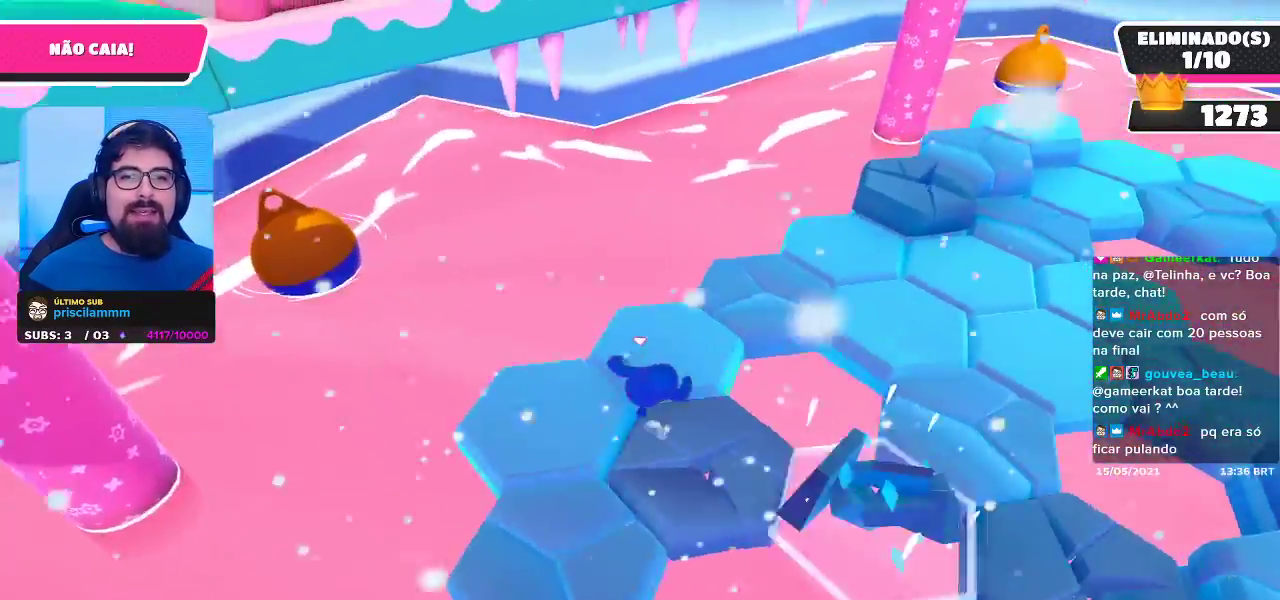
{"buttons": [], "left_stick": "up-right", "right_stick": "center", "events": [[17, "right_stick", "right"], [233, "right_stick", "center"], [383, "right_stick", "up-right"], [500, "right_stick", "center"]]}
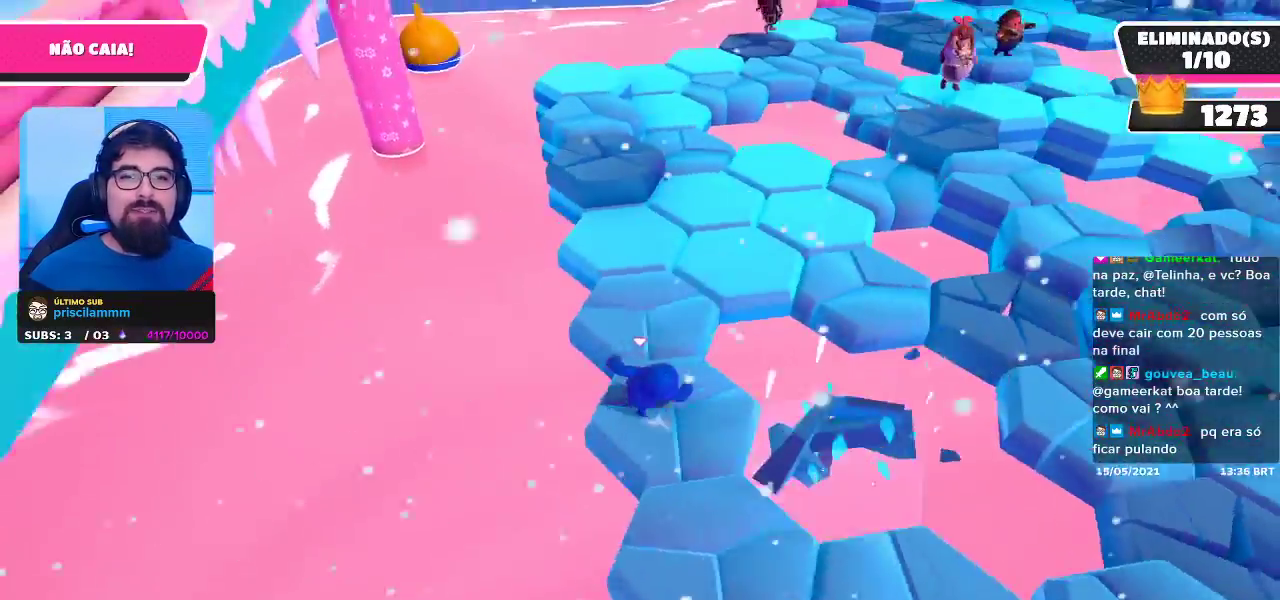
{"buttons": [], "left_stick": "up", "right_stick": "right", "events": [[167, "left_stick", "up"], [433, "right_stick", "right"]]}
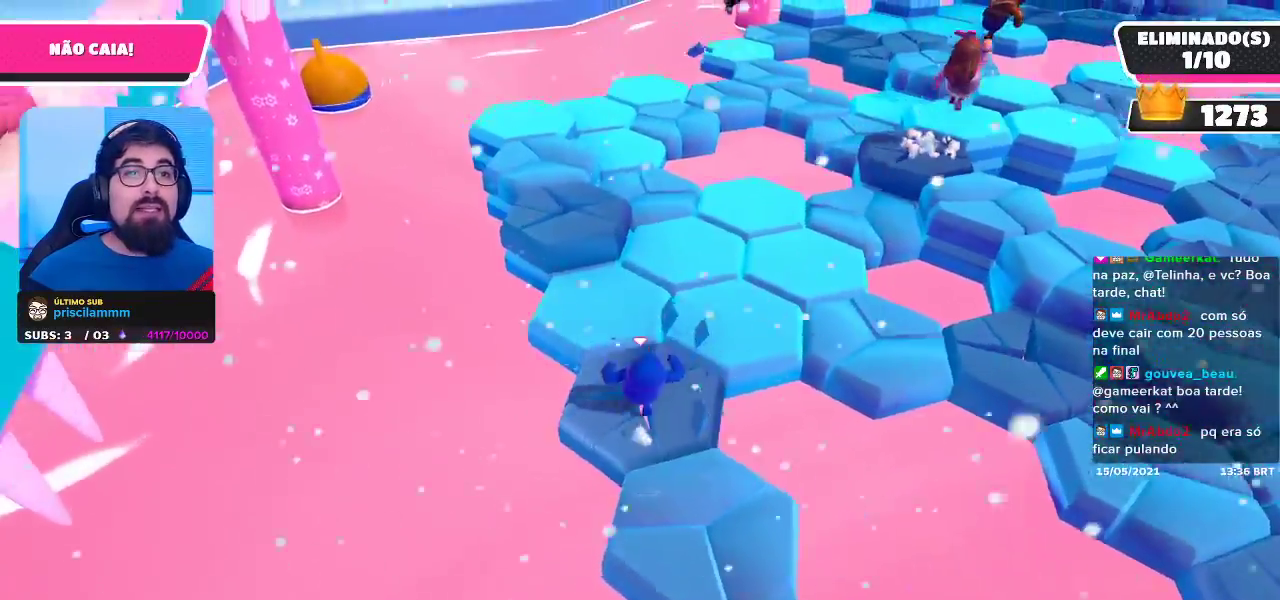
{"buttons": ["A"], "left_stick": "up-left", "right_stick": "center", "events": [[50, "left_stick", "up-left"], [150, "right_stick", "center"], [217, "right_stick", "right"], [367, "right_stick", "center"], [467, "A", "down"]]}
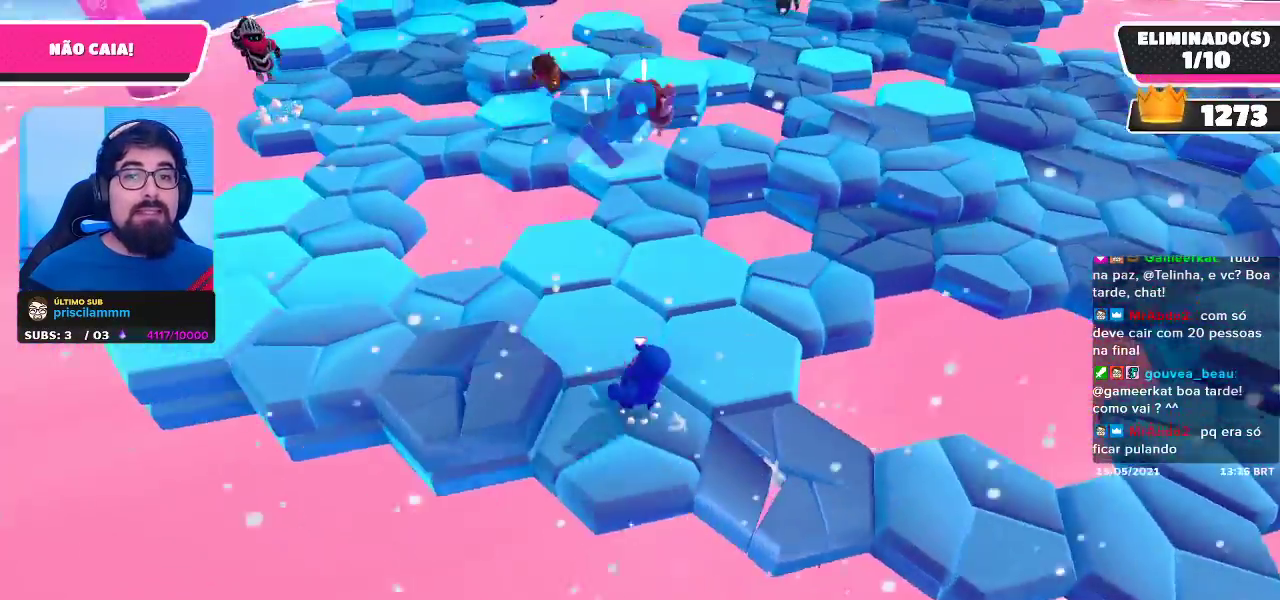
{"buttons": [], "left_stick": "center", "right_stick": "up-right", "events": [[50, "left_stick", "down-left"], [100, "left_stick", "down"], [117, "A", "up"], [200, "left_stick", "down-right"], [317, "right_stick", "right"], [383, "left_stick", "center"], [467, "right_stick", "up-right"]]}
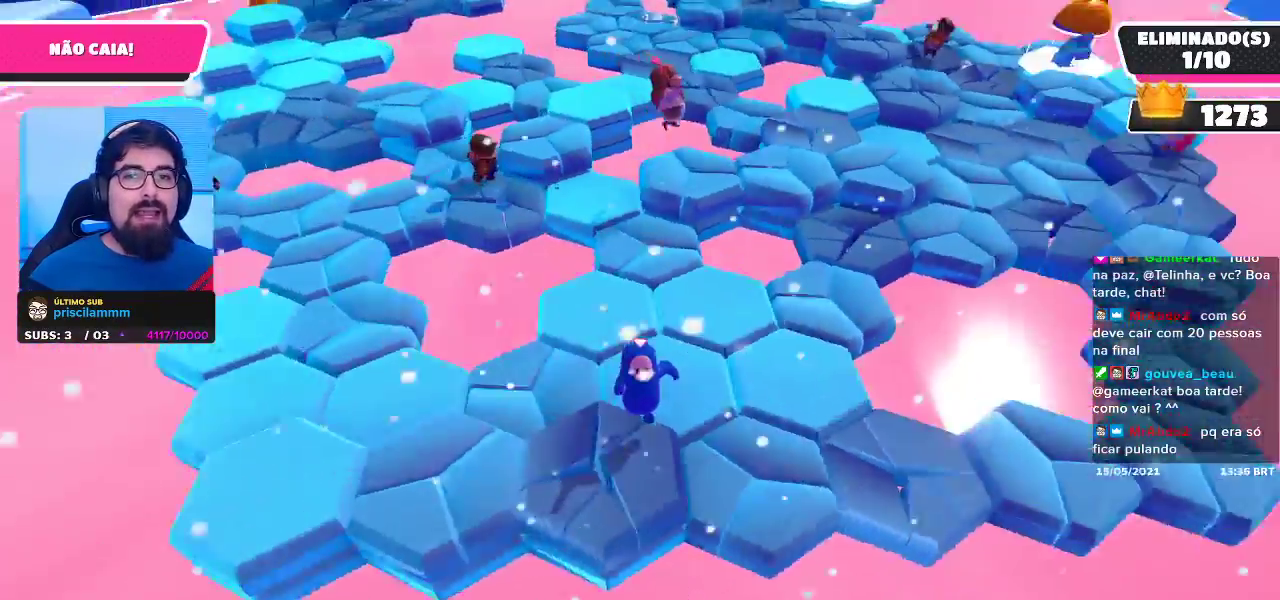
{"buttons": [], "left_stick": "left", "right_stick": "center", "events": [[50, "left_stick", "right"], [50, "right_stick", "center"], [167, "A", "down"], [283, "left_stick", "center"], [300, "A", "up"], [417, "left_stick", "left"]]}
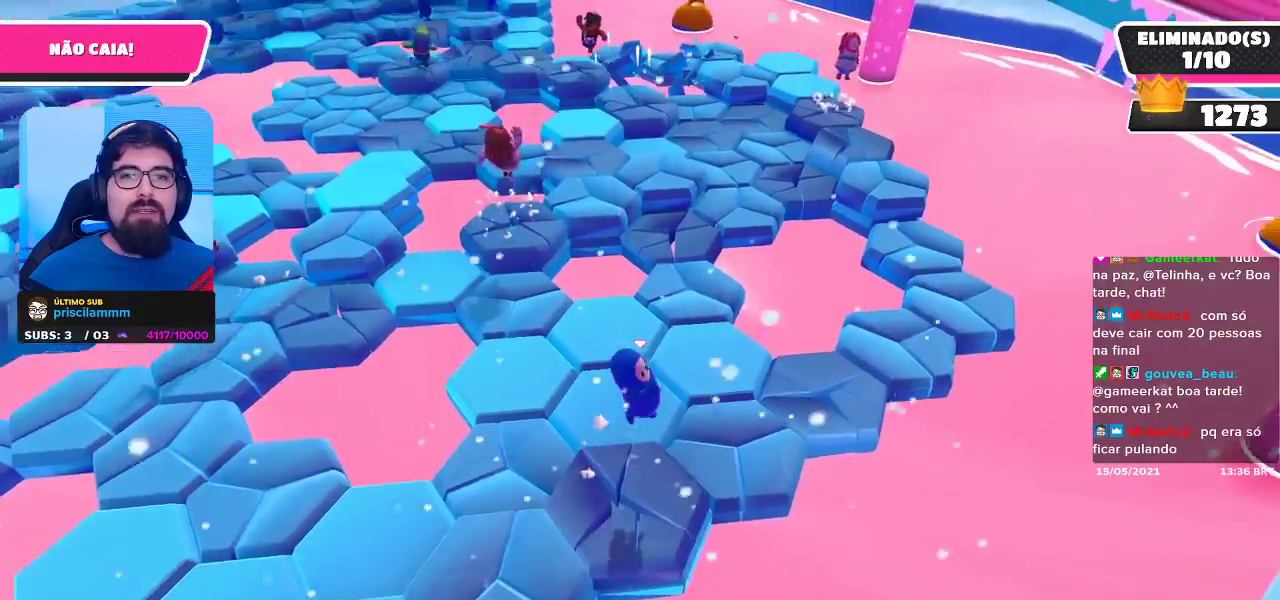
{"buttons": ["A"], "left_stick": "left", "right_stick": "center", "events": [[83, "right_stick", "left"], [250, "right_stick", "center"], [350, "A", "down"]]}
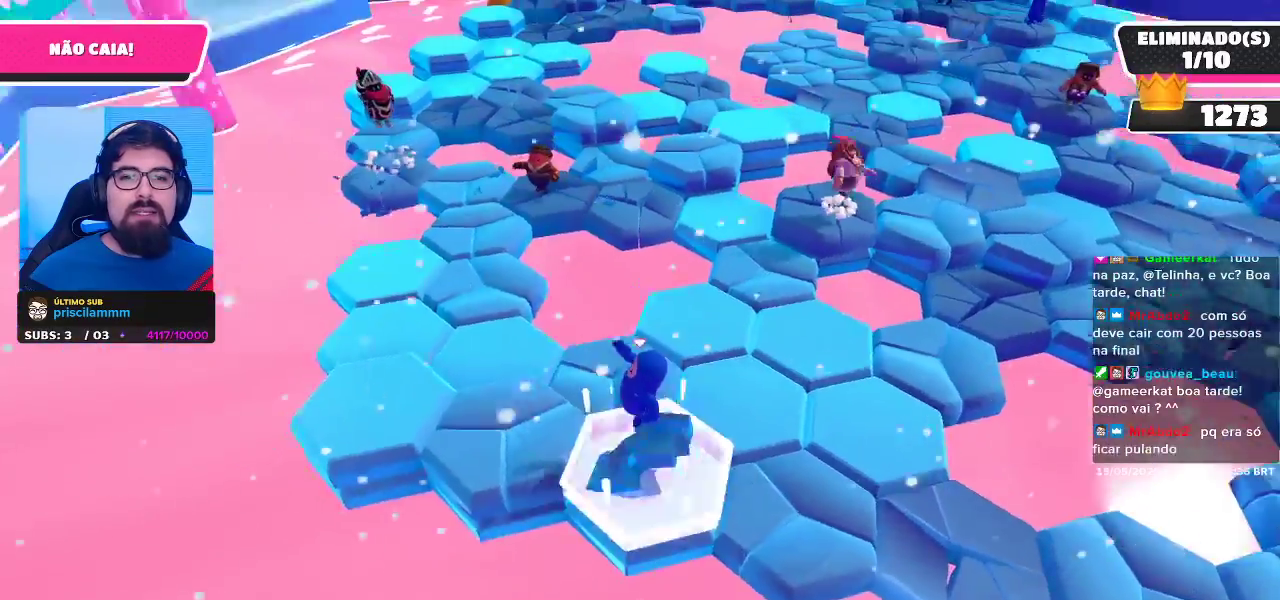
{"buttons": [], "left_stick": "center", "right_stick": "center", "events": [[17, "A", "up"], [50, "left_stick", "up-left"], [217, "right_stick", "up-right"], [233, "left_stick", "center"], [283, "left_stick", "right"], [333, "left_stick", "down-right"], [400, "right_stick", "center"], [483, "left_stick", "center"]]}
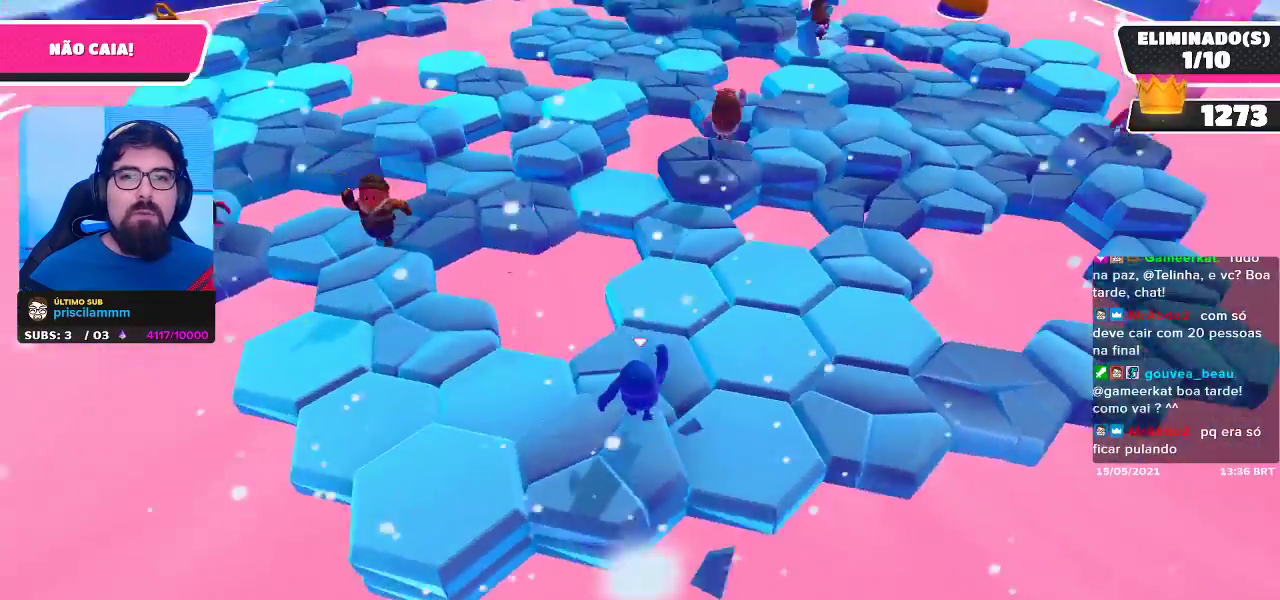
{"buttons": [], "left_stick": "center", "right_stick": "center", "events": [[50, "A", "down"], [183, "A", "up"]]}
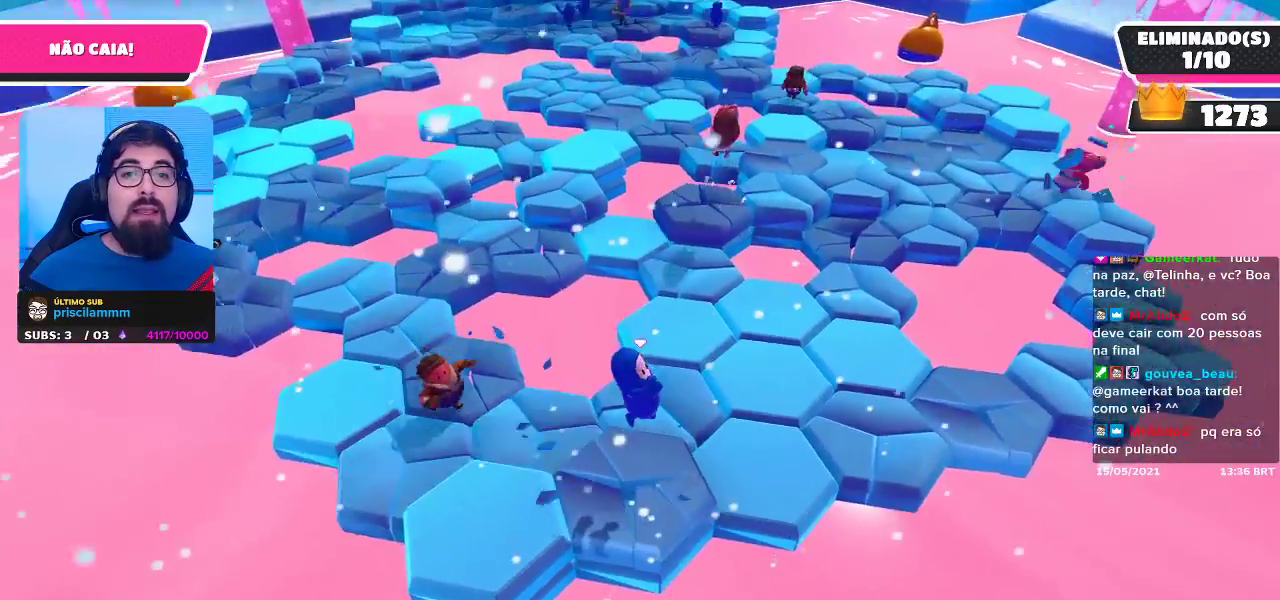
{"buttons": [], "left_stick": "center", "right_stick": "center", "events": [[117, "left_stick", "right"], [183, "left_stick", "up-right"], [250, "A", "down"], [367, "left_stick", "center"], [383, "A", "up"]]}
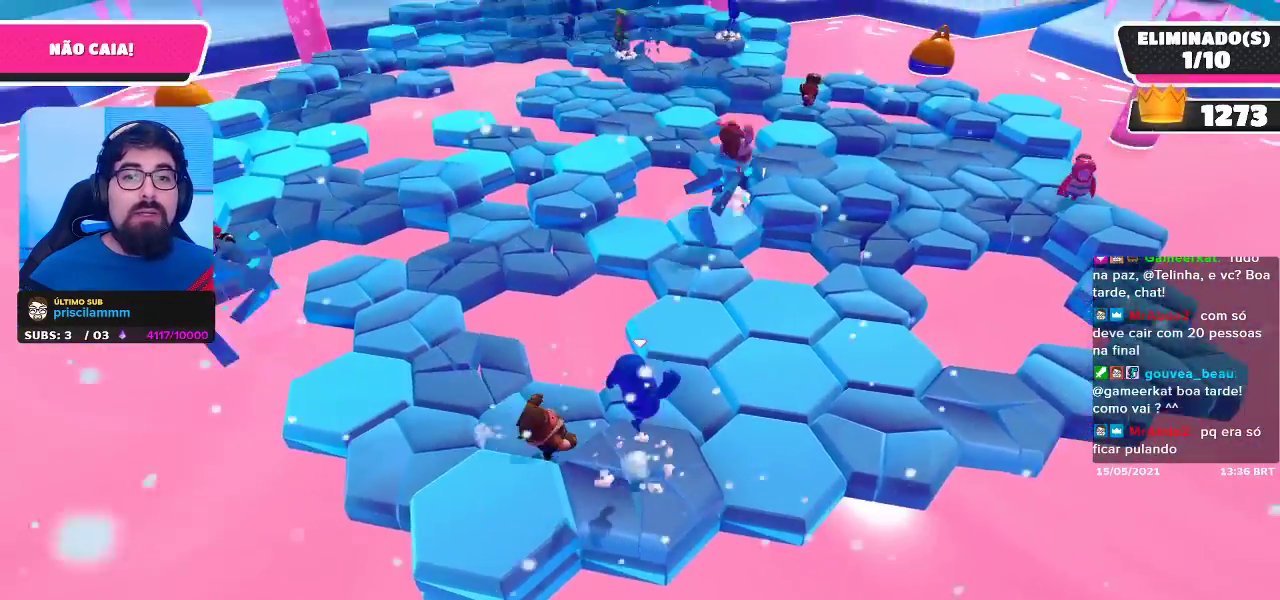
{"buttons": ["A"], "left_stick": "center", "right_stick": "center", "events": [[83, "left_stick", "left"], [317, "left_stick", "center"], [483, "A", "down"]]}
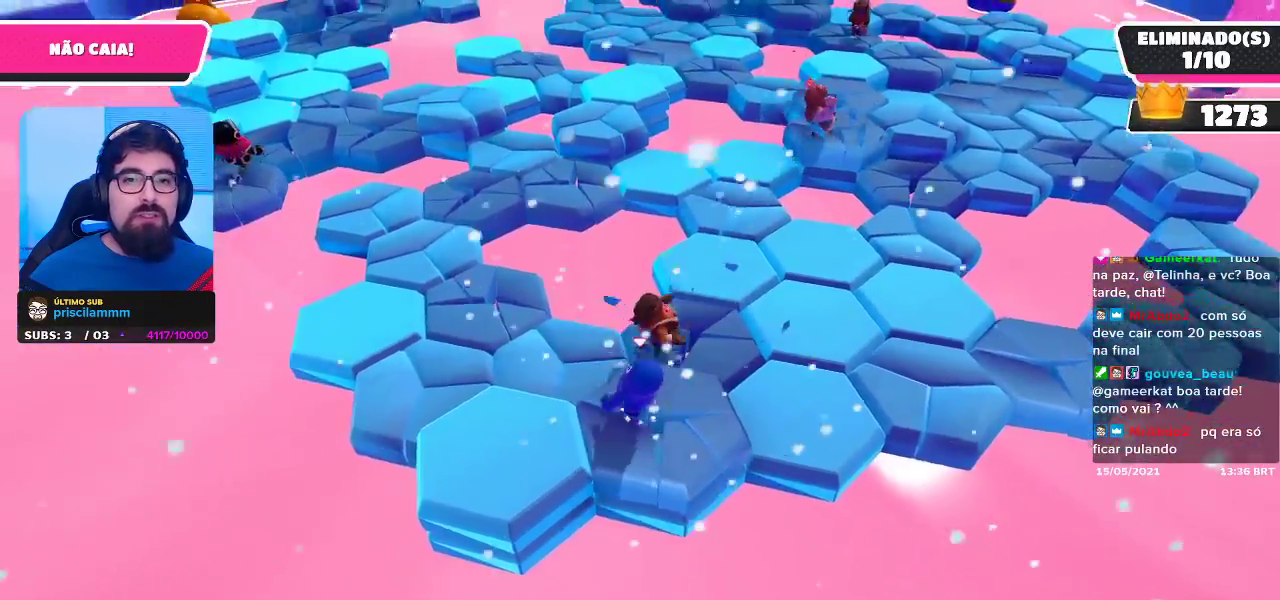
{"buttons": [], "left_stick": "left", "right_stick": "center", "events": [[83, "left_stick", "down-right"], [117, "A", "up"], [267, "left_stick", "up-right"], [367, "left_stick", "up-left"], [417, "left_stick", "left"]]}
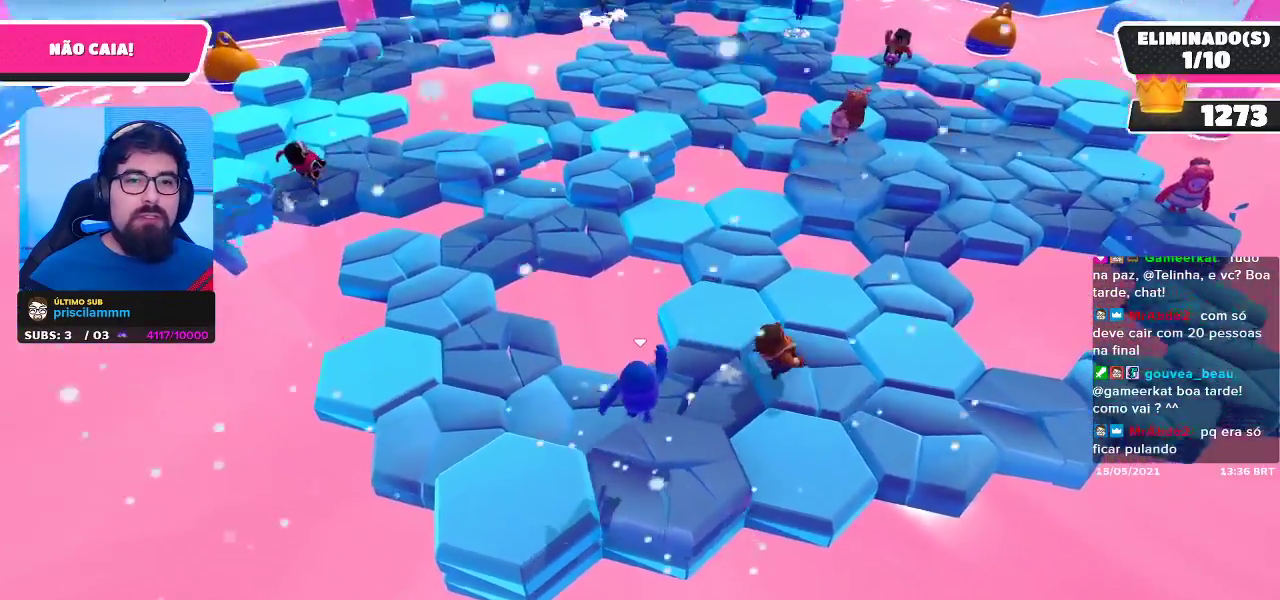
{"buttons": [], "left_stick": "down-right", "right_stick": "center", "events": [[150, "A", "down"], [300, "A", "up"], [417, "left_stick", "down-right"]]}
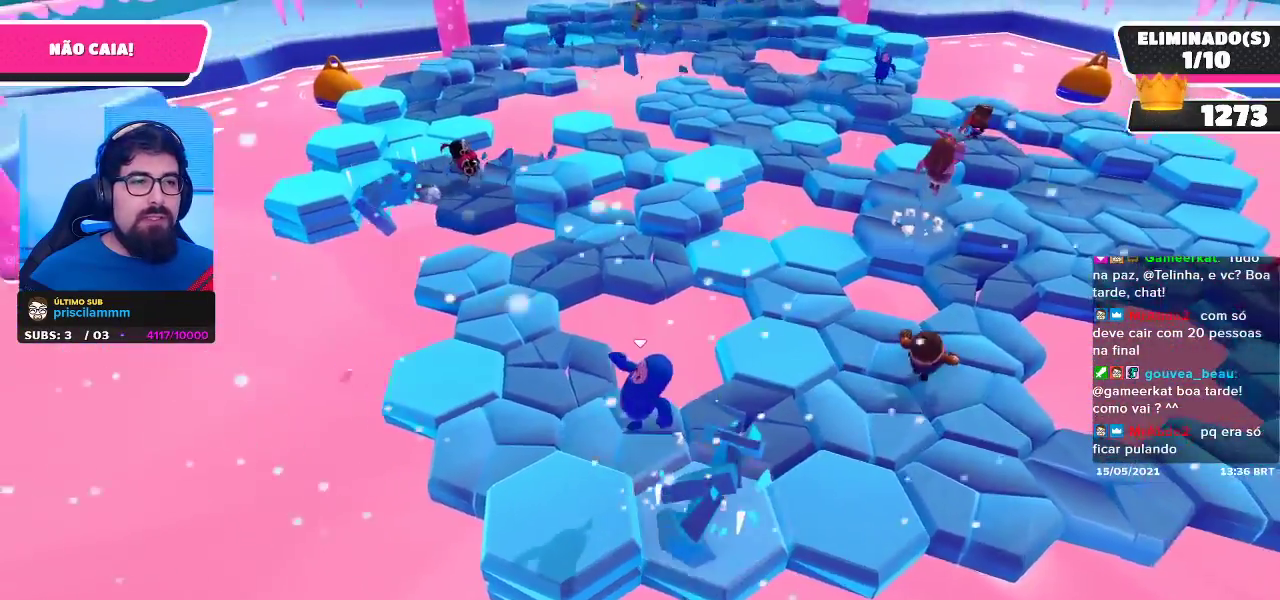
{"buttons": ["A"], "left_stick": "center", "right_stick": "center", "events": [[67, "left_stick", "center"], [367, "A", "down"]]}
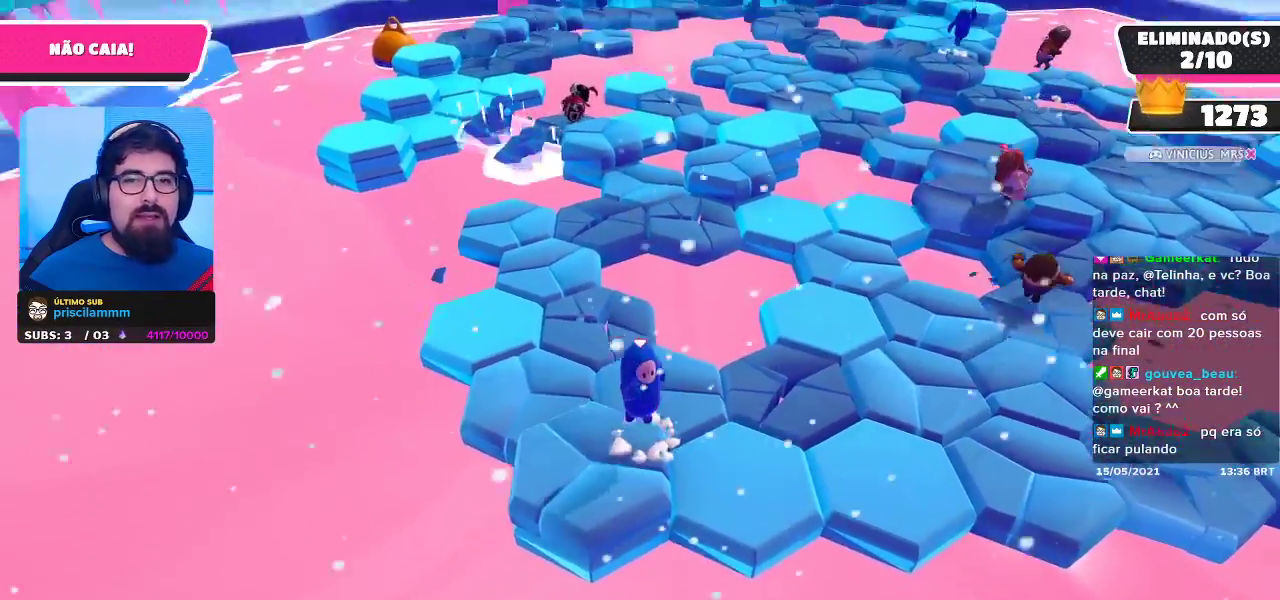
{"buttons": [], "left_stick": "center", "right_stick": "center", "events": [[17, "A", "up"]]}
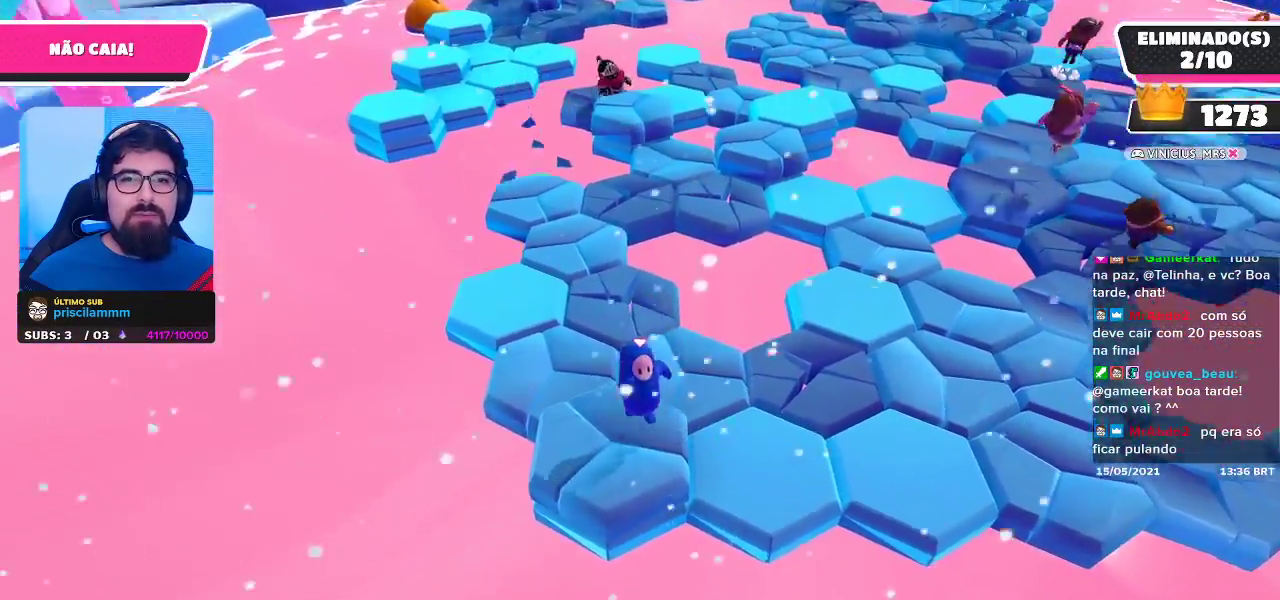
{"buttons": [], "left_stick": "up", "right_stick": "center", "events": [[50, "A", "down"], [83, "left_stick", "up"], [183, "A", "up"]]}
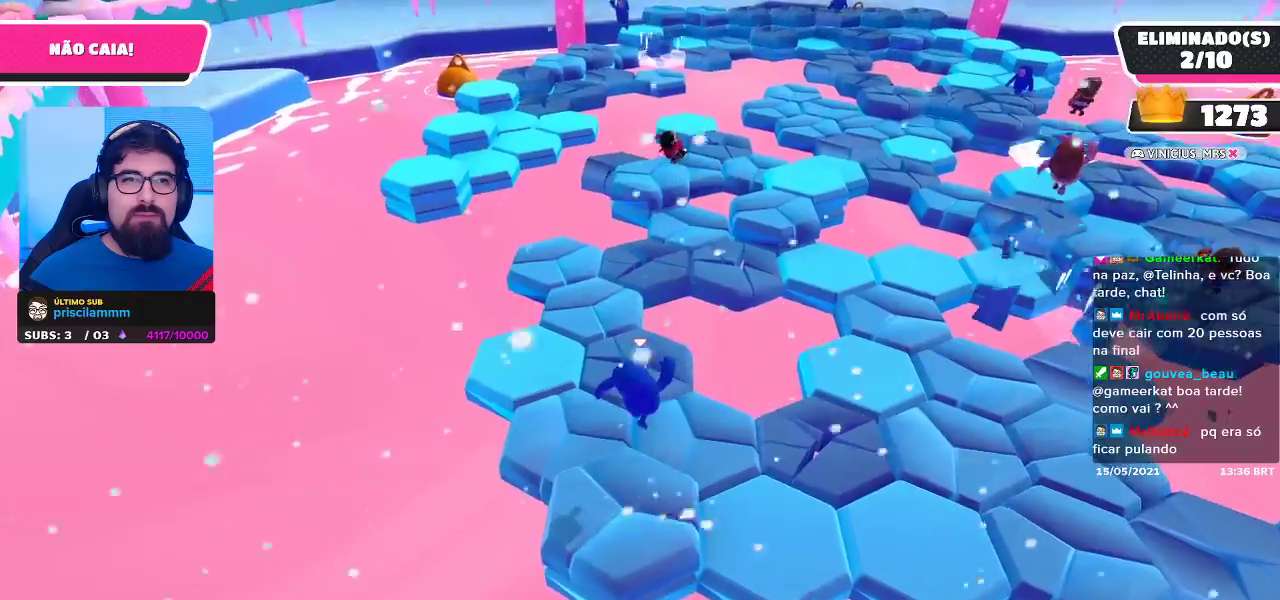
{"buttons": [], "left_stick": "up", "right_stick": "center", "events": []}
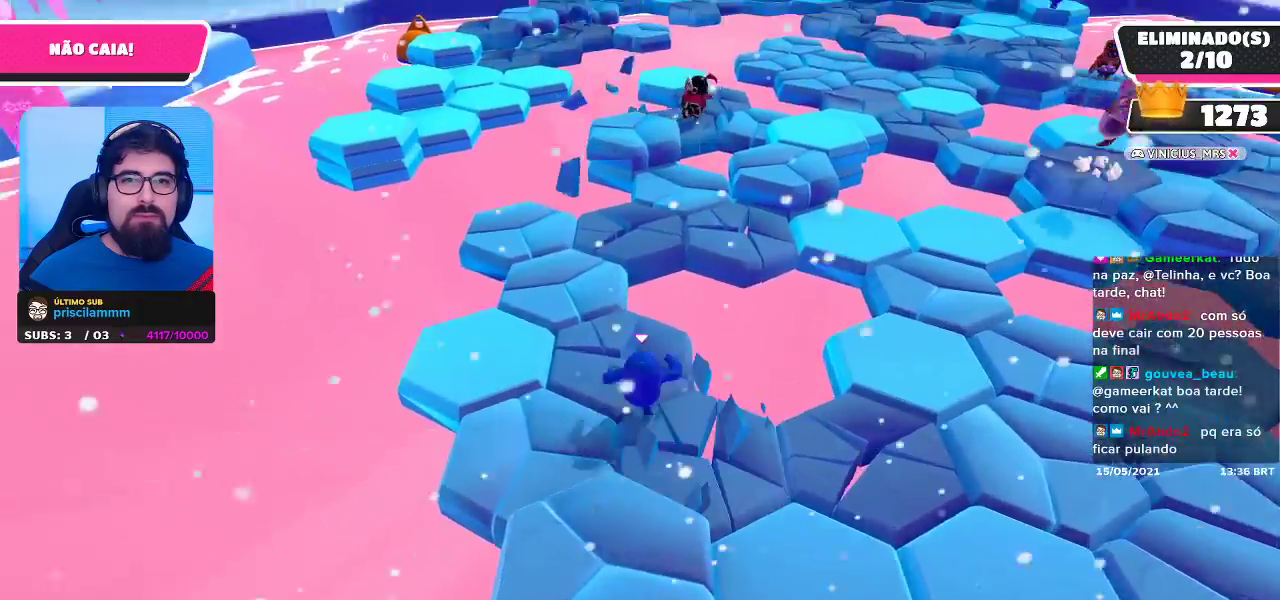
{"buttons": [], "left_stick": "up", "right_stick": "center", "events": [[33, "left_stick", "up-left"], [467, "left_stick", "up"]]}
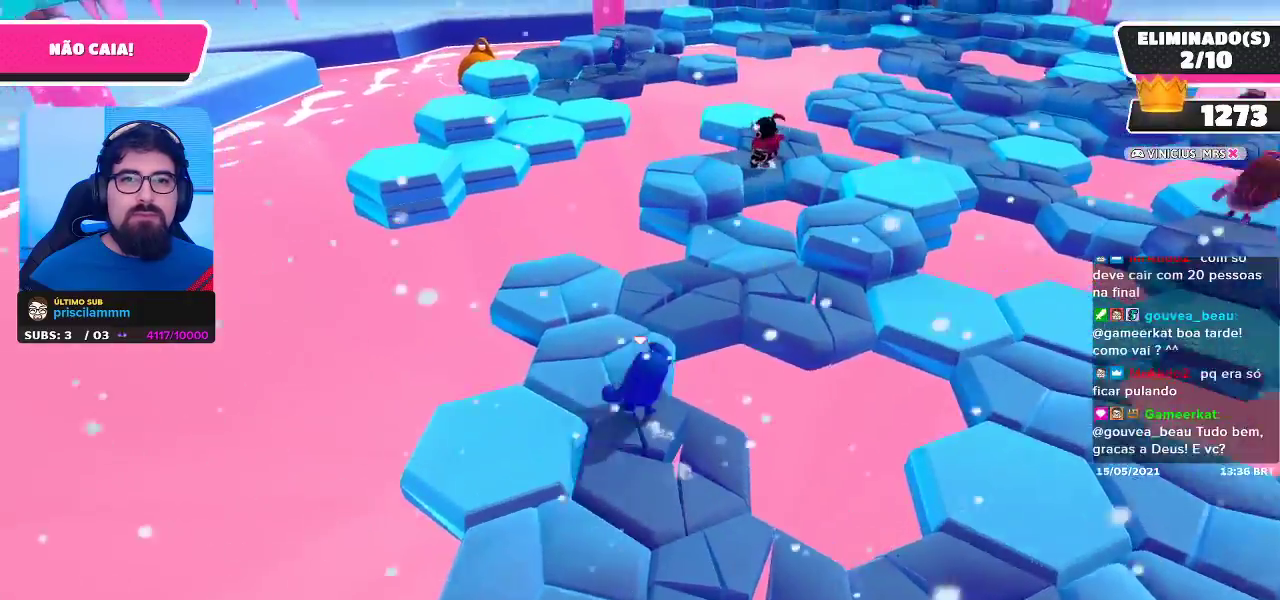
{"buttons": [], "left_stick": "up-right", "right_stick": "center", "events": [[83, "left_stick", "up-right"], [100, "right_stick", "right"], [283, "right_stick", "center"]]}
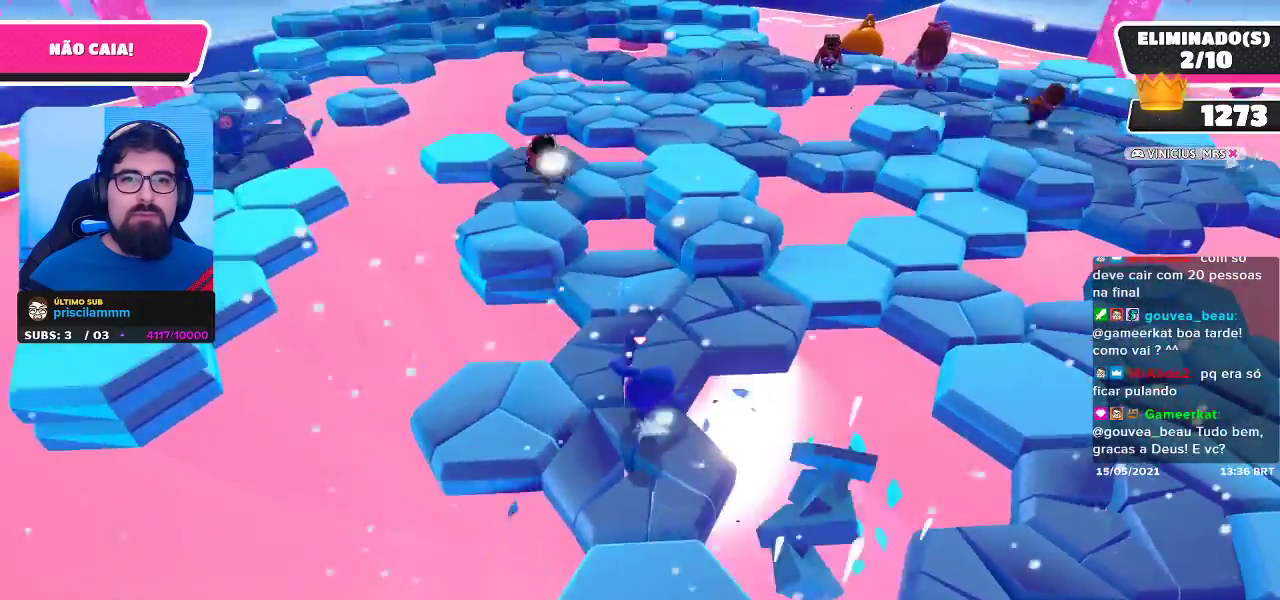
{"buttons": [], "left_stick": "up-right", "right_stick": "center", "events": []}
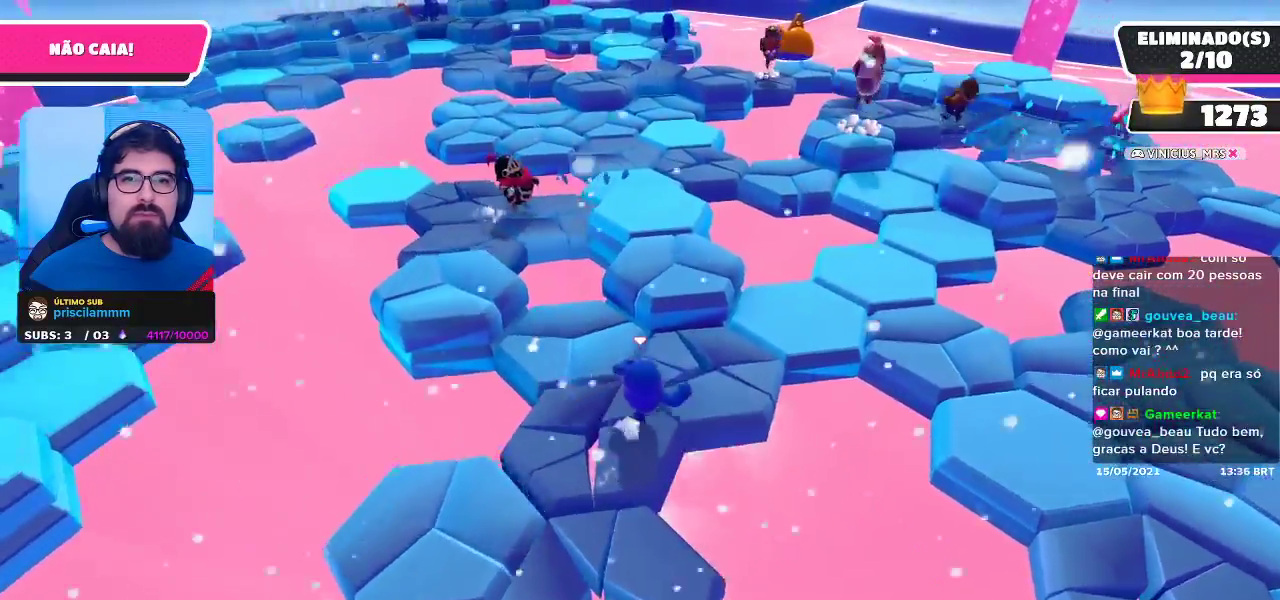
{"buttons": [], "left_stick": "down-left", "right_stick": "center", "events": [[17, "left_stick", "up"], [183, "A", "down"], [333, "A", "up"], [367, "left_stick", "center"], [450, "left_stick", "down-left"]]}
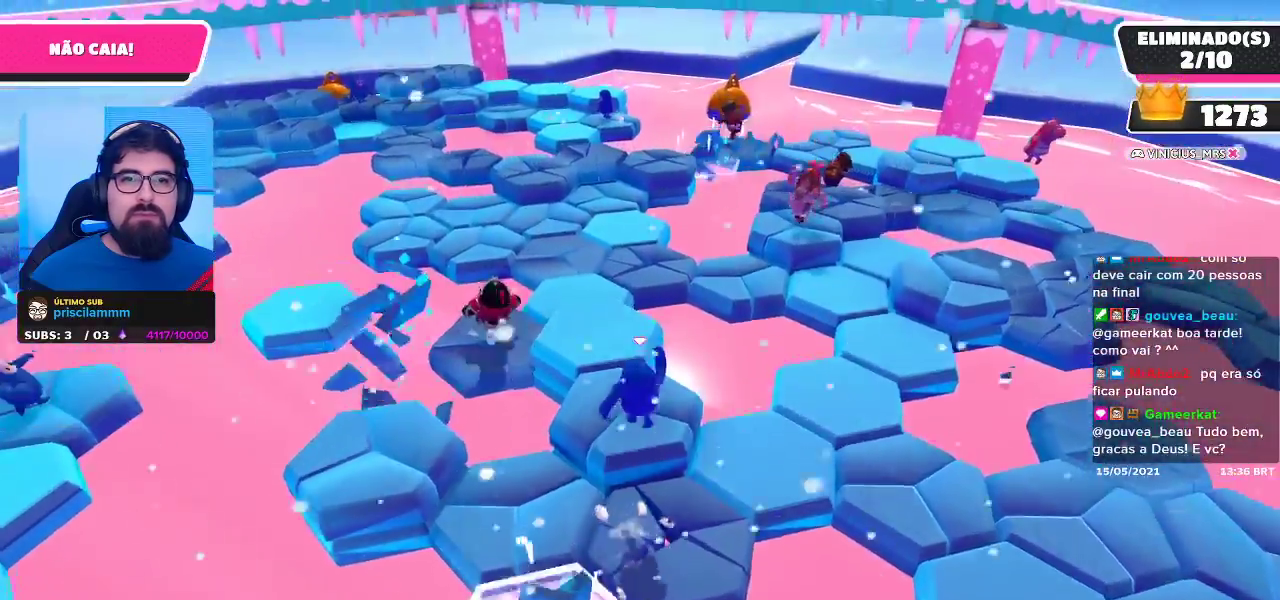
{"buttons": [], "left_stick": "center", "right_stick": "center", "events": [[100, "left_stick", "down"], [200, "left_stick", "center"], [283, "A", "down"], [383, "A", "up"]]}
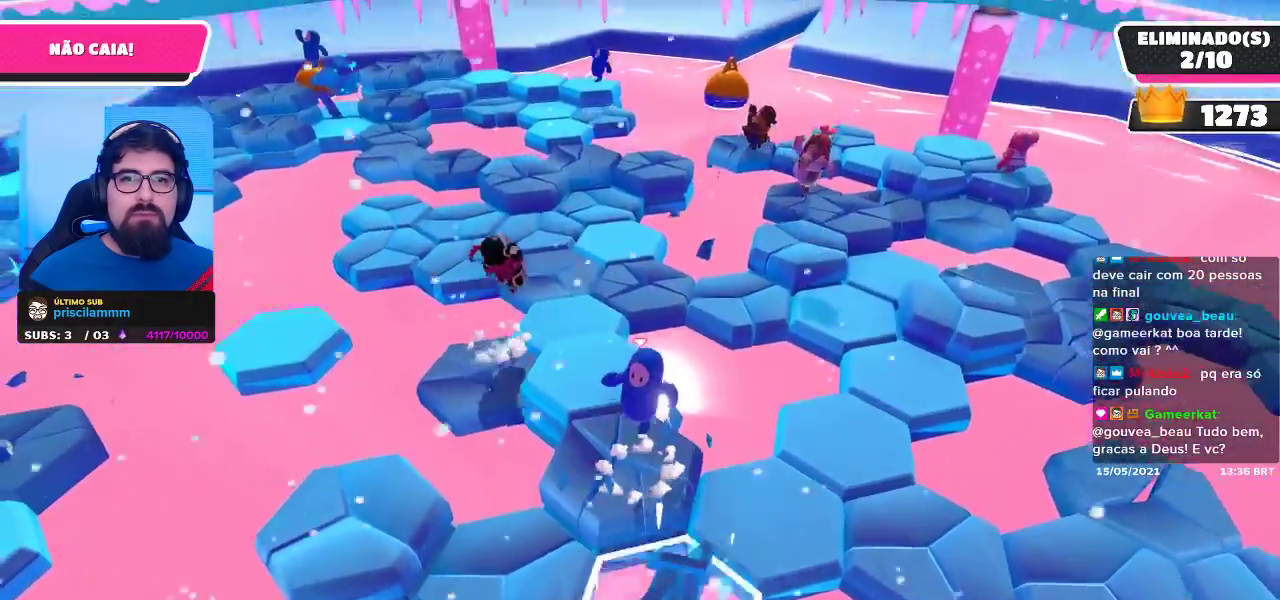
{"buttons": ["A"], "left_stick": "center", "right_stick": "center", "events": [[33, "right_stick", "left"], [100, "left_stick", "down-left"], [283, "left_stick", "center"], [300, "right_stick", "center"], [450, "A", "down"]]}
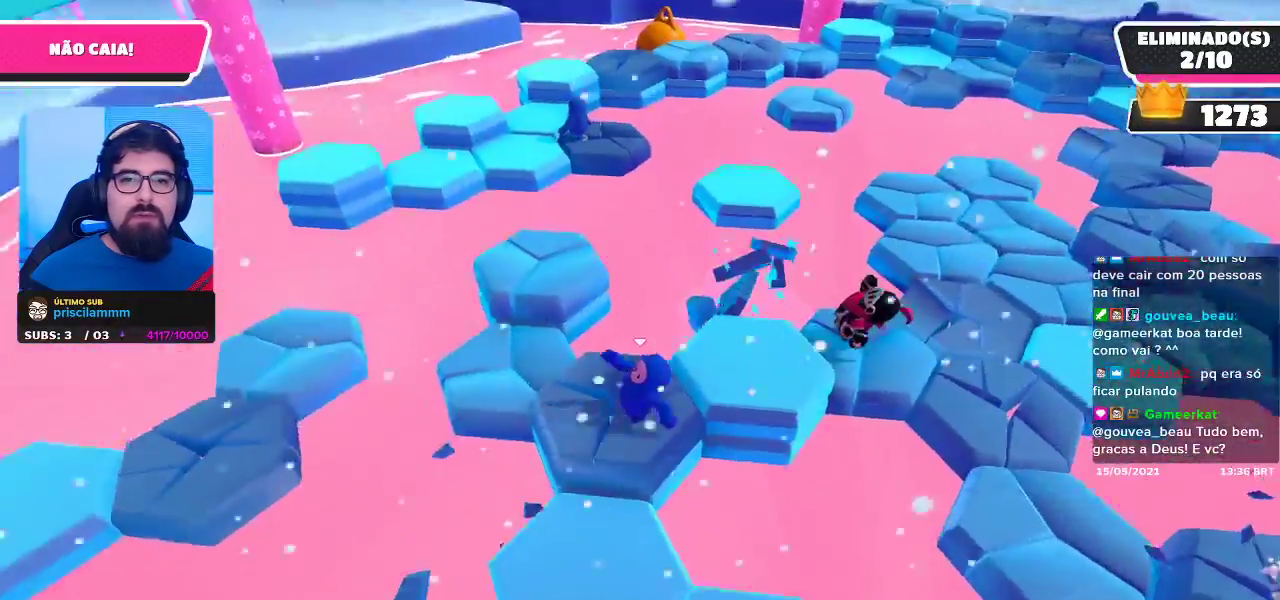
{"buttons": [], "left_stick": "up-left", "right_stick": "center", "events": [[100, "A", "up"], [400, "left_stick", "left"], [450, "left_stick", "up-left"]]}
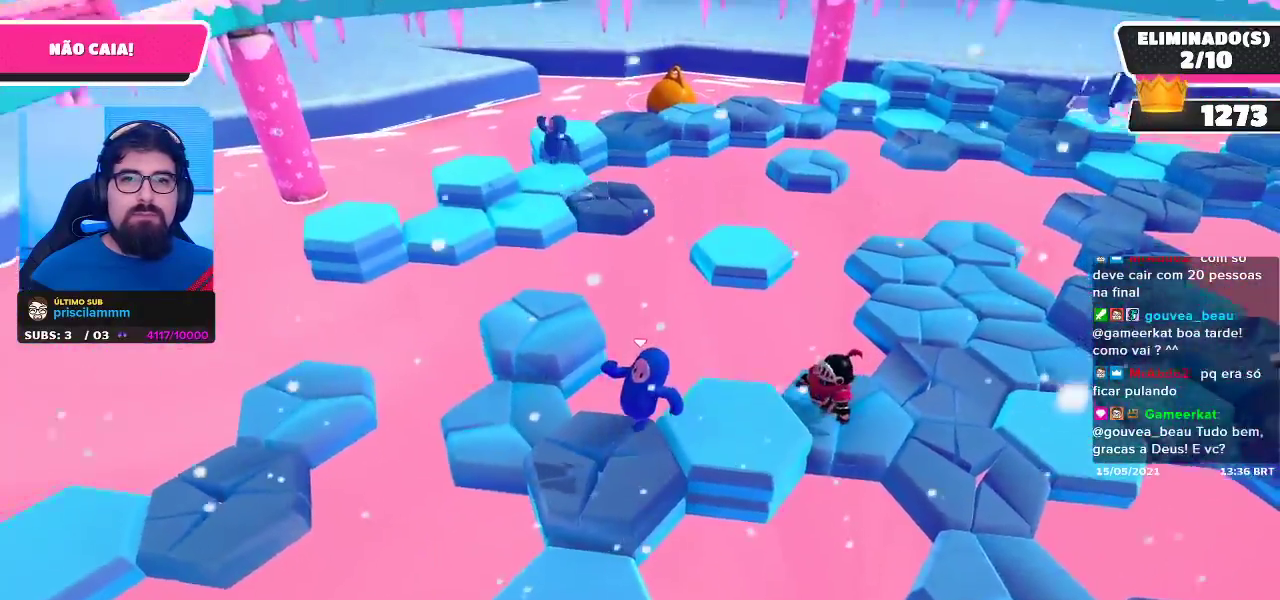
{"buttons": [], "left_stick": "down-right", "right_stick": "right", "events": [[183, "left_stick", "center"], [200, "A", "down"], [283, "A", "up"], [367, "left_stick", "down-right"], [433, "right_stick", "right"]]}
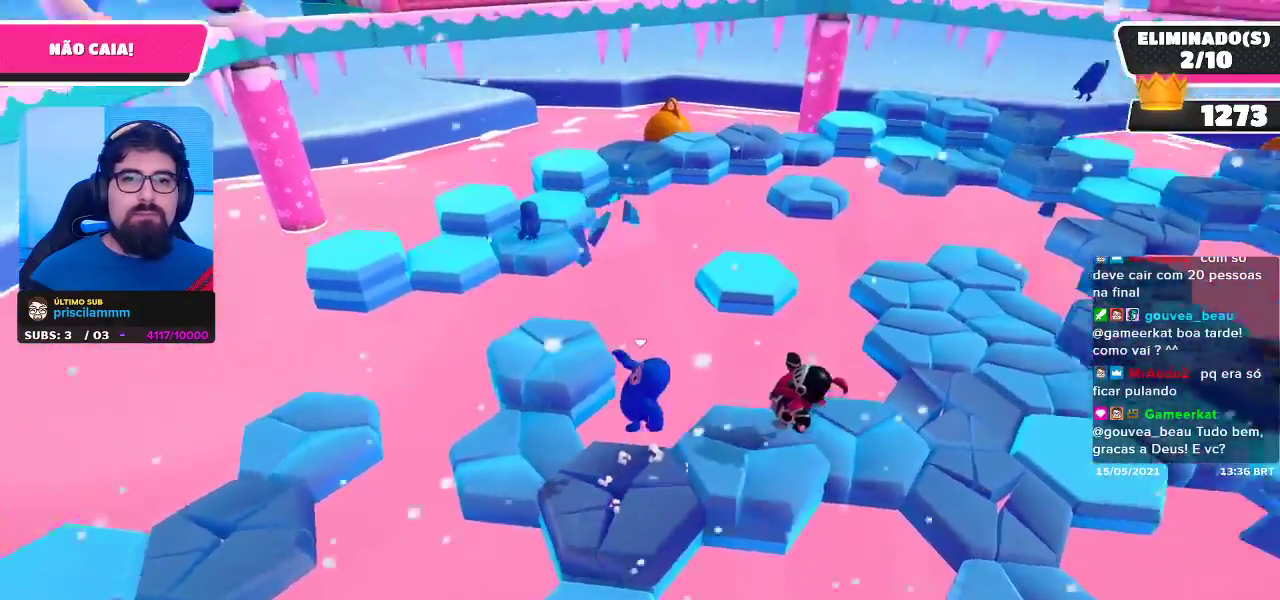
{"buttons": ["A"], "left_stick": "center", "right_stick": "center", "events": [[83, "left_stick", "center"], [267, "right_stick", "center"], [467, "A", "down"]]}
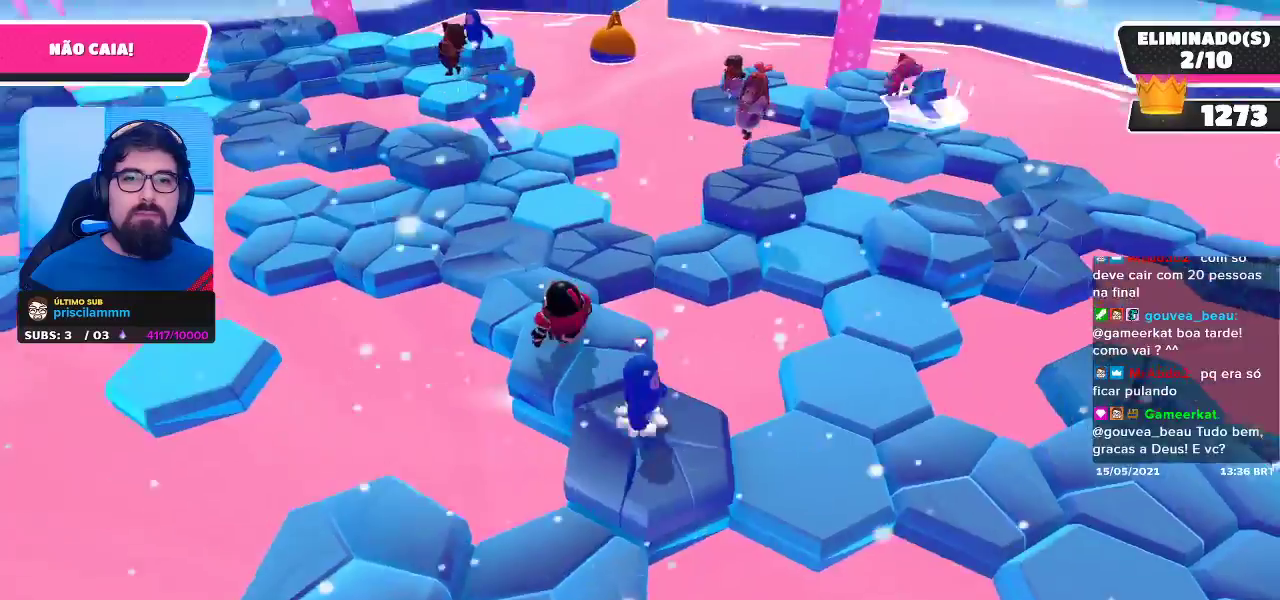
{"buttons": [], "left_stick": "down-right", "right_stick": "right", "events": [[117, "A", "up"], [267, "right_stick", "right"], [433, "left_stick", "down-right"]]}
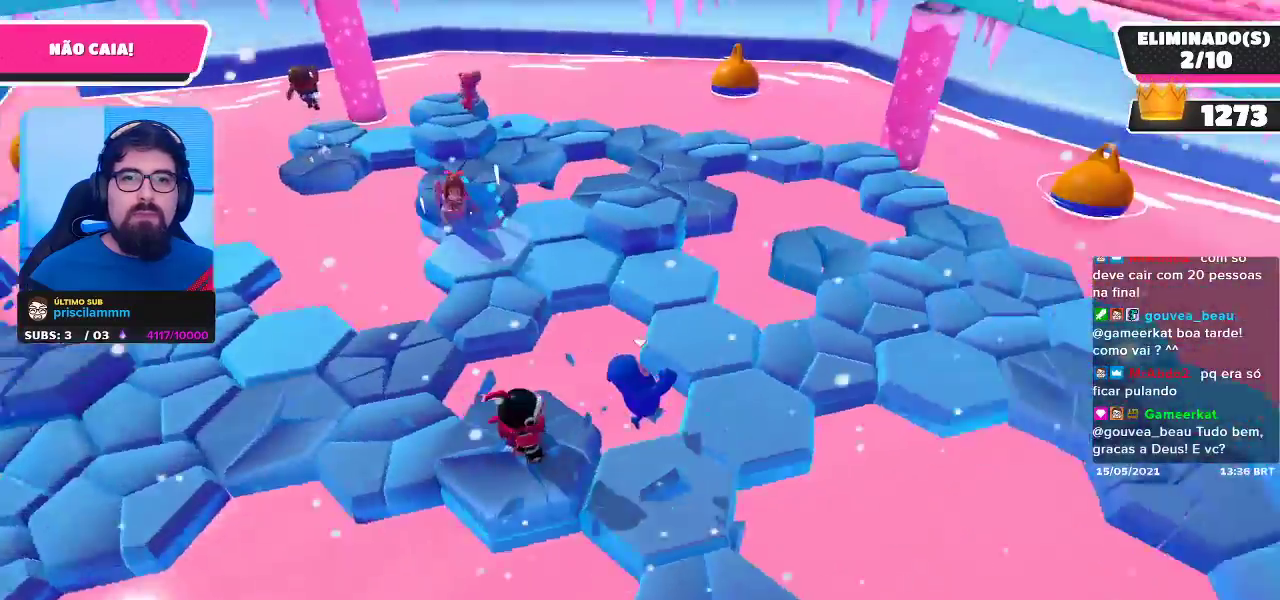
{"buttons": [], "left_stick": "up", "right_stick": "center", "events": [[50, "right_stick", "center"], [117, "left_stick", "center"], [217, "A", "down"], [333, "A", "up"], [350, "left_stick", "up"]]}